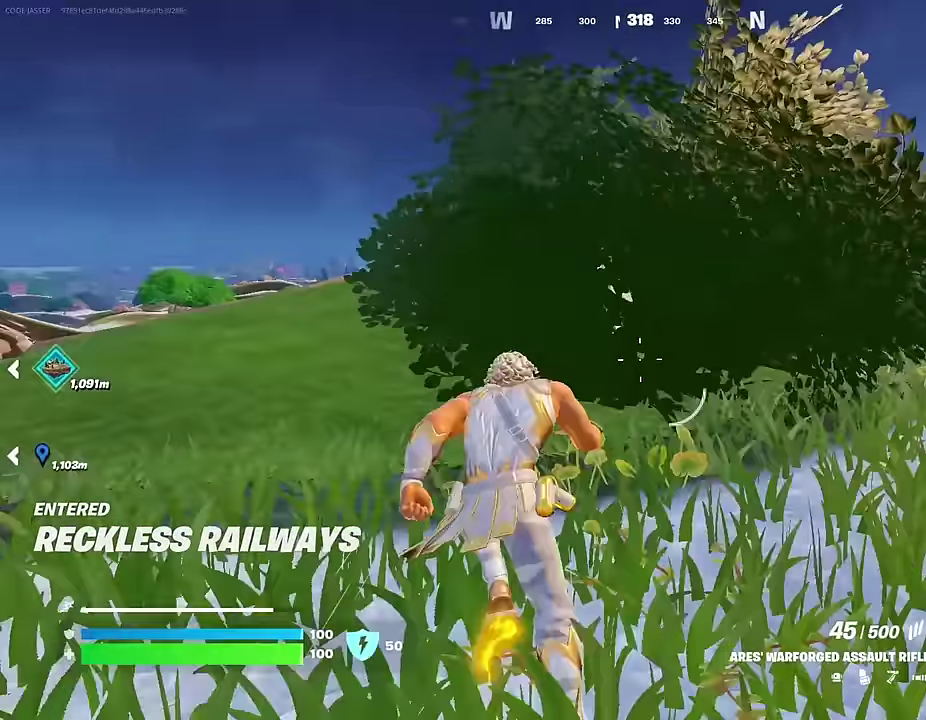
Gameplay with a controller (PlayStation layout); each line is a JSON object with the inputs held at the frame after it (dt_ms = milliseconds from this image to that frame). "events" lists button and stick changes between this image and that frame as [ms after this image, input, new state], when the widget could be followed in between.
{"dt_ms": 600, "buttons": [], "left_stick": "down-right", "right_stick": "center", "events": [[50, "left_stick", "up-left"], [67, "right_stick", "center"], [450, "left_stick", "down"], [450, "right_stick", "right"], [533, "right_stick", "center"], [583, "left_stick", "down-right"]]}
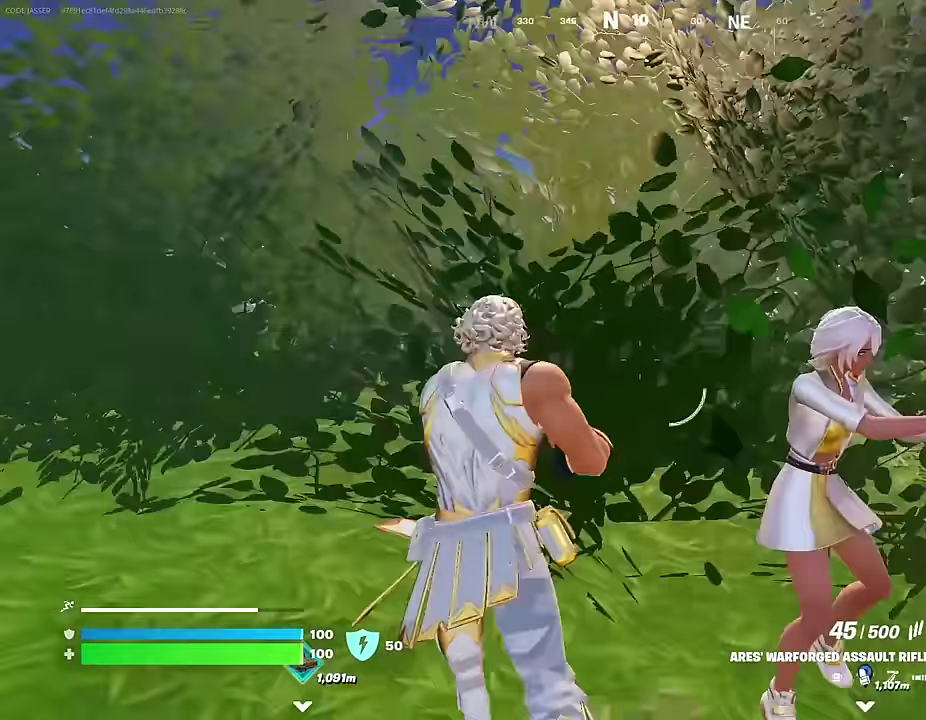
{"dt_ms": 400, "buttons": ["R2"], "left_stick": "left", "right_stick": "center", "events": [[33, "left_stick", "right"], [33, "right_stick", "right"], [100, "left_stick", "down-right"], [167, "R2", "down"], [167, "right_stick", "center"], [250, "left_stick", "down-left"], [367, "left_stick", "left"]]}
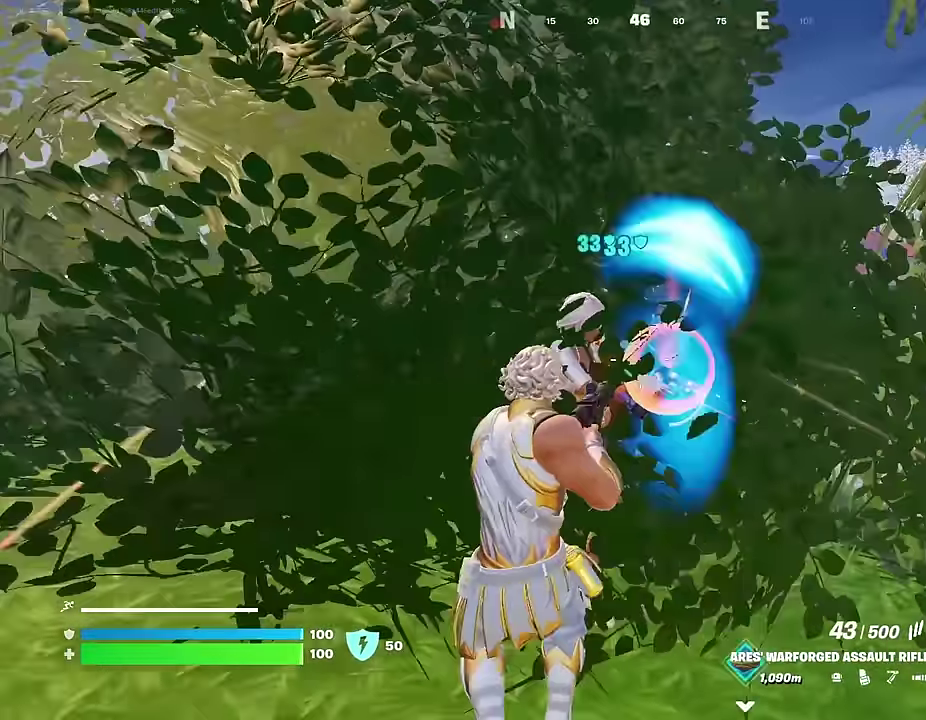
{"dt_ms": 600, "buttons": ["R2"], "left_stick": "left", "right_stick": "center", "events": []}
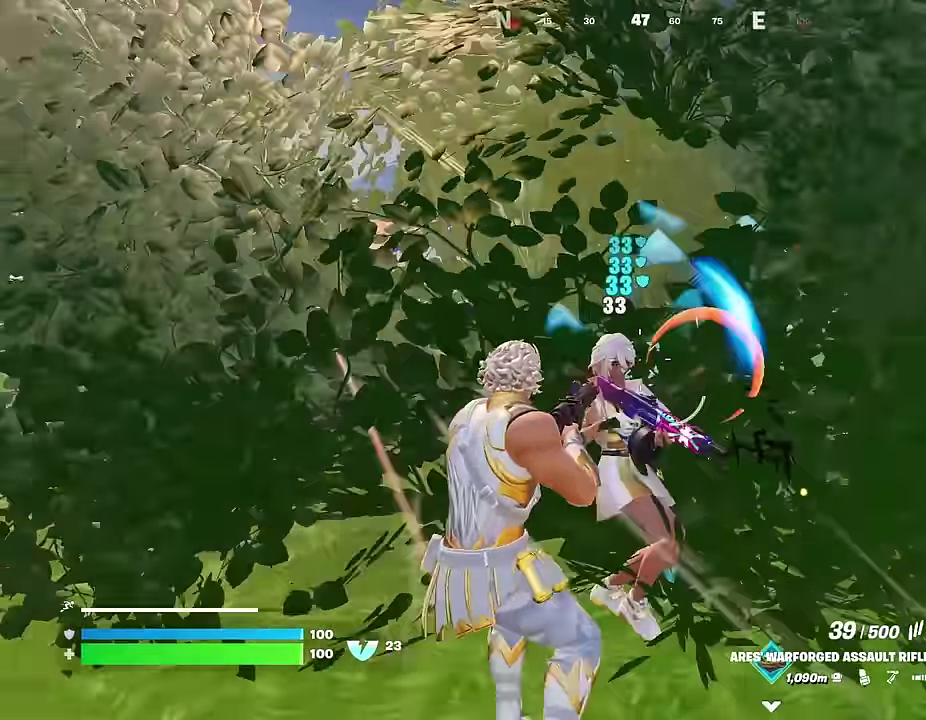
{"dt_ms": 400, "buttons": [], "left_stick": "left", "right_stick": "left"}
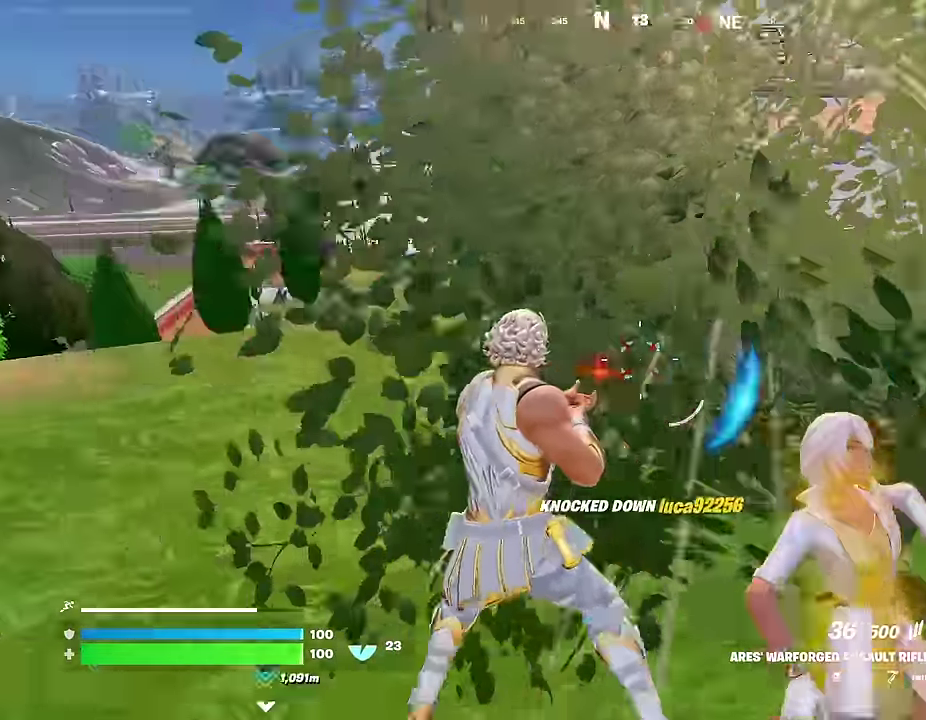
{"dt_ms": 600, "buttons": [], "left_stick": "up", "right_stick": "center", "events": [[83, "left_stick", "up-left"], [383, "left_stick", "up"], [383, "right_stick", "center"], [450, "right_stick", "left"], [567, "right_stick", "center"]]}
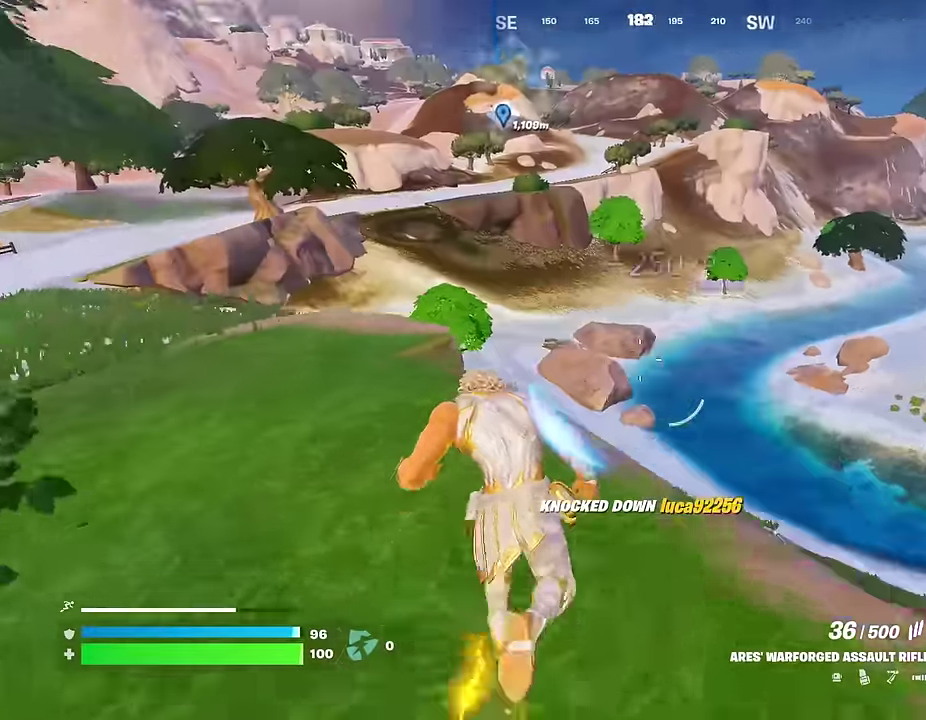
{"dt_ms": 400, "buttons": [], "left_stick": "up-right", "right_stick": "up-left", "events": [[33, "left_stick", "up-left"], [50, "right_stick", "left"], [167, "left_stick", "up"], [183, "right_stick", "up-left"], [250, "right_stick", "center"], [350, "left_stick", "up-right"], [383, "right_stick", "up-left"]]}
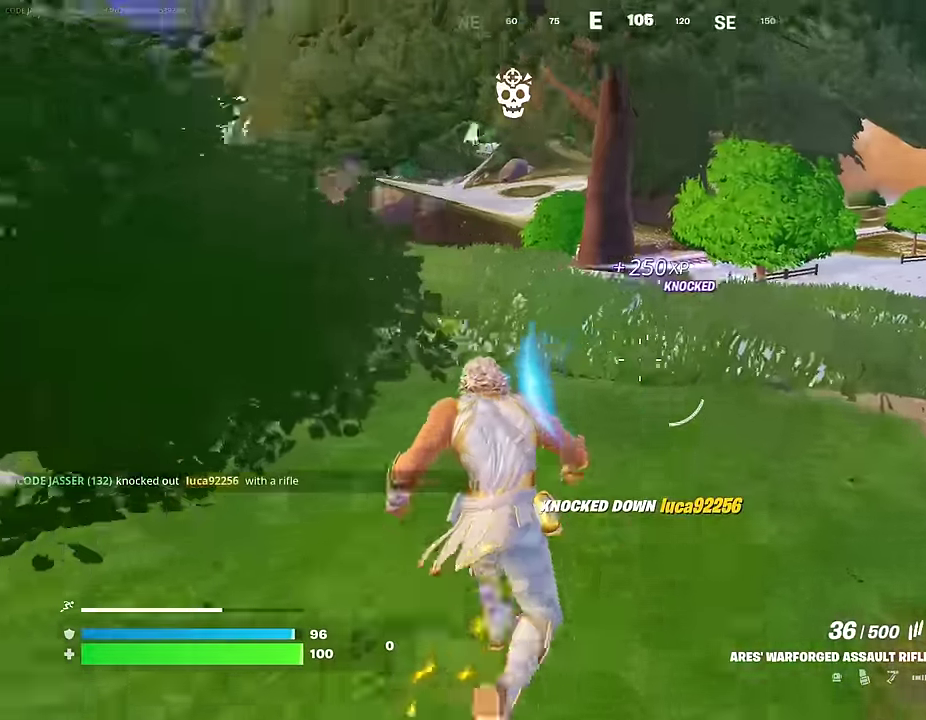
{"dt_ms": 600, "buttons": [], "left_stick": "left", "right_stick": "center", "events": [[50, "L1", "down"], [50, "right_stick", "center"], [67, "left_stick", "up"], [83, "CROSS", "down"], [133, "CROSS", "up"], [133, "L1", "up"], [133, "right_stick", "down-left"], [150, "left_stick", "up-right"], [183, "right_stick", "left"], [200, "left_stick", "right"], [267, "left_stick", "down-right"], [317, "left_stick", "down"], [400, "left_stick", "down-left"], [400, "right_stick", "center"], [583, "left_stick", "left"]]}
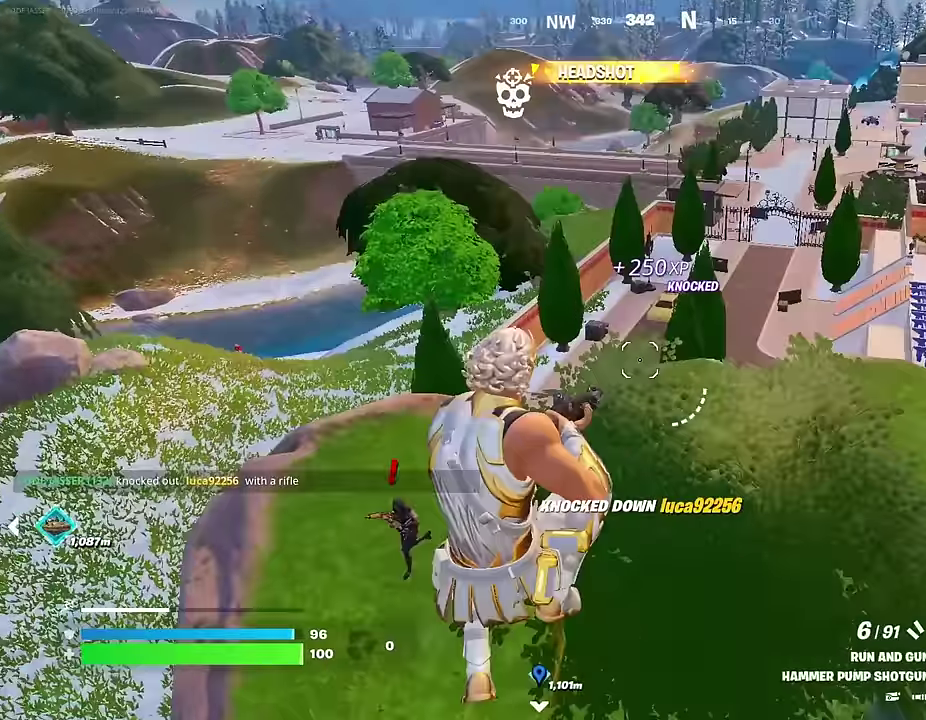
{"dt_ms": 300, "buttons": [], "left_stick": "left", "right_stick": "center", "events": [[217, "left_stick", "up-left"], [300, "left_stick", "left"]]}
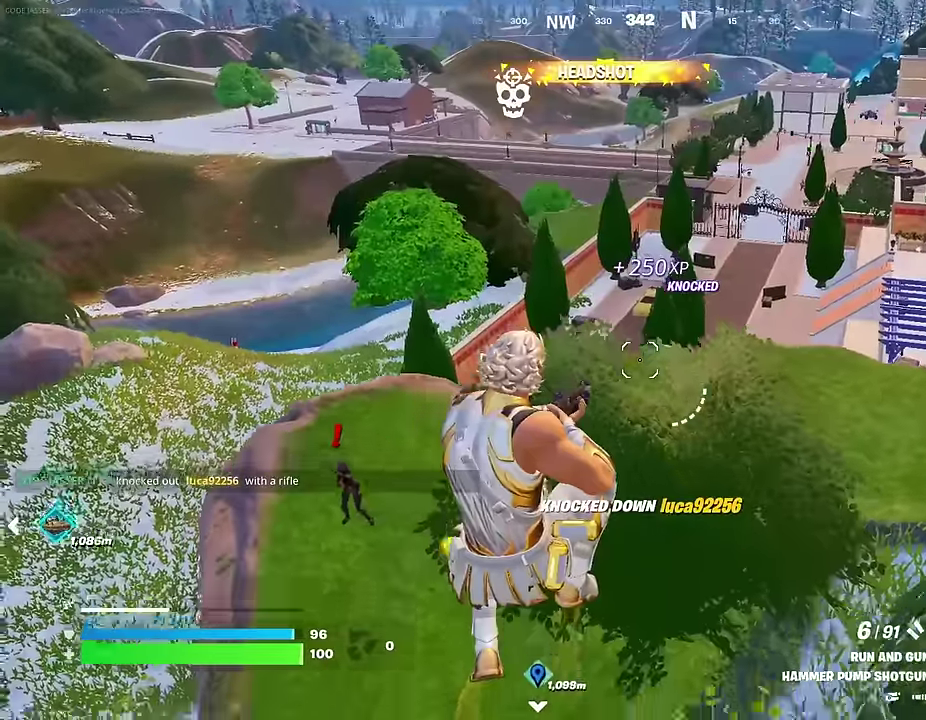
{"dt_ms": 700, "buttons": ["R3"], "left_stick": "up-right", "right_stick": "center"}
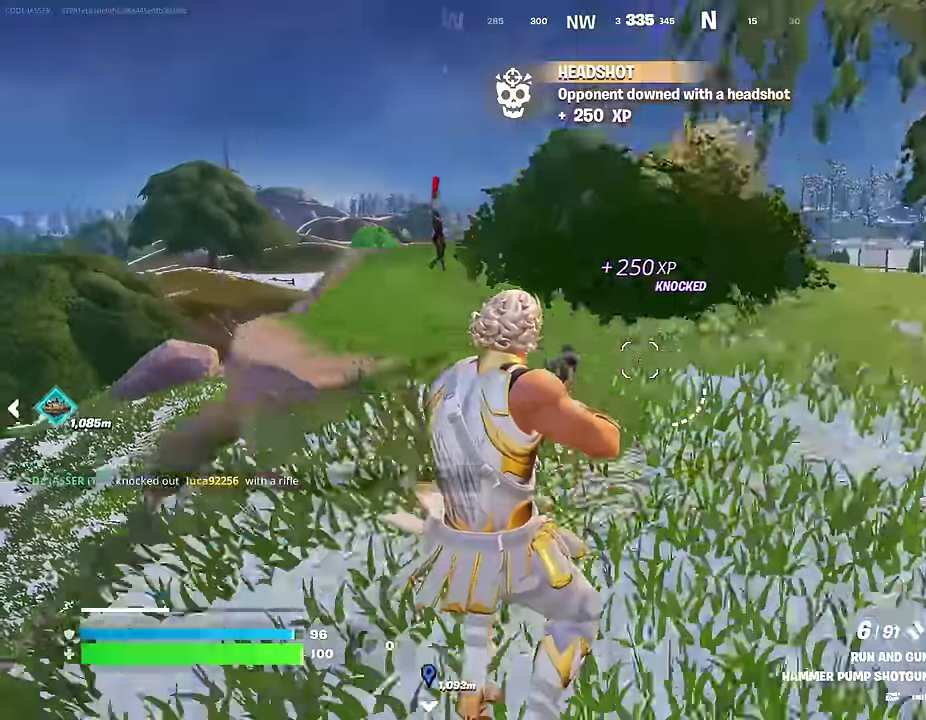
{"dt_ms": 300, "buttons": [], "left_stick": "up-right", "right_stick": "right"}
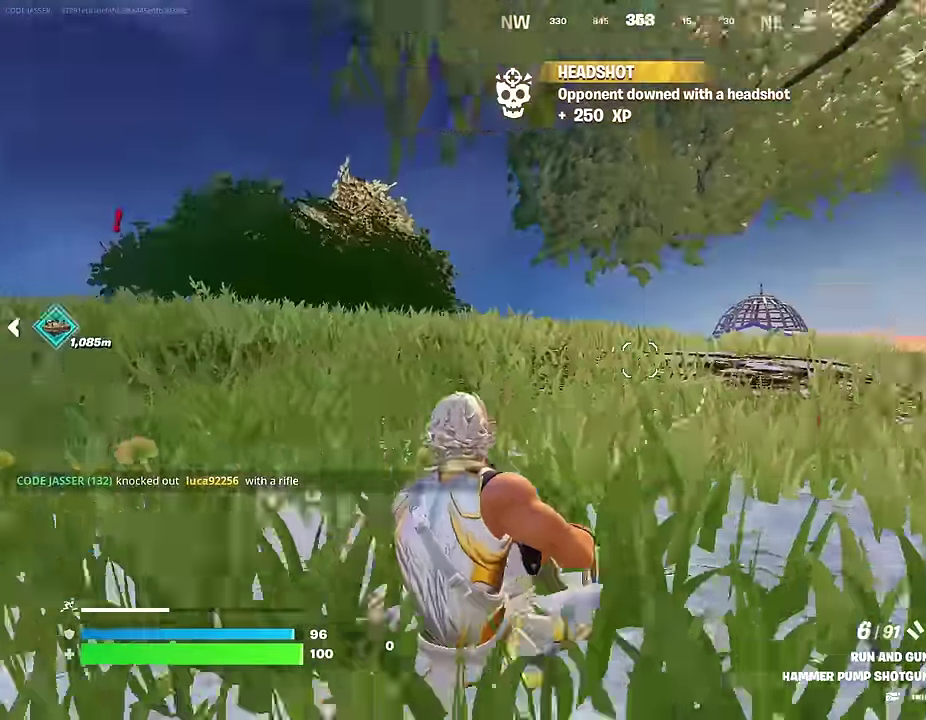
{"dt_ms": 700, "buttons": [], "left_stick": "up-left", "right_stick": "center"}
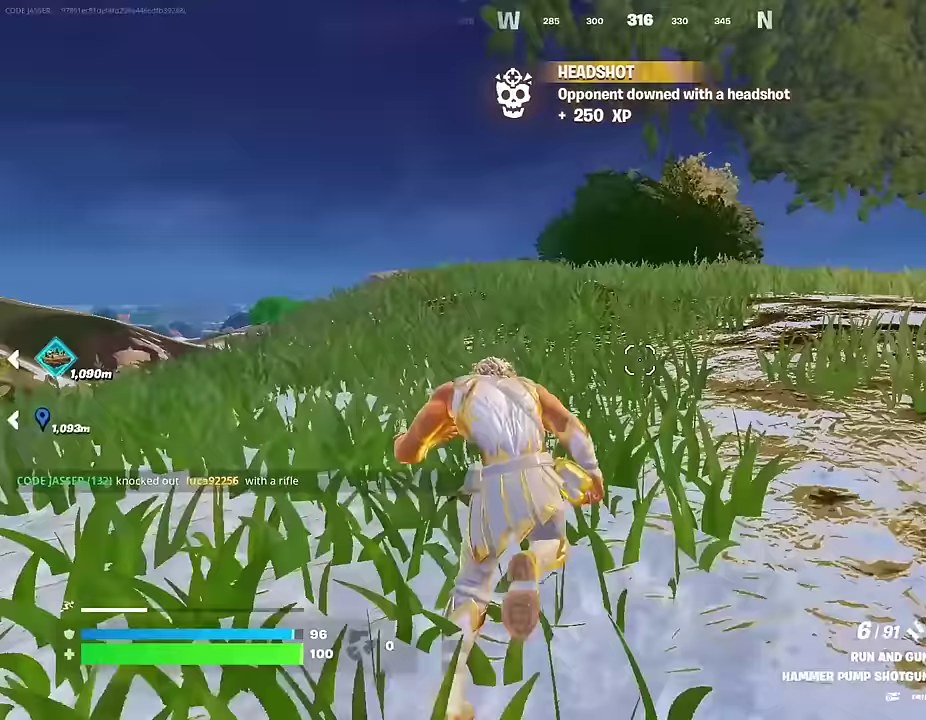
{"dt_ms": 300, "buttons": [], "left_stick": "up-left", "right_stick": "center", "events": []}
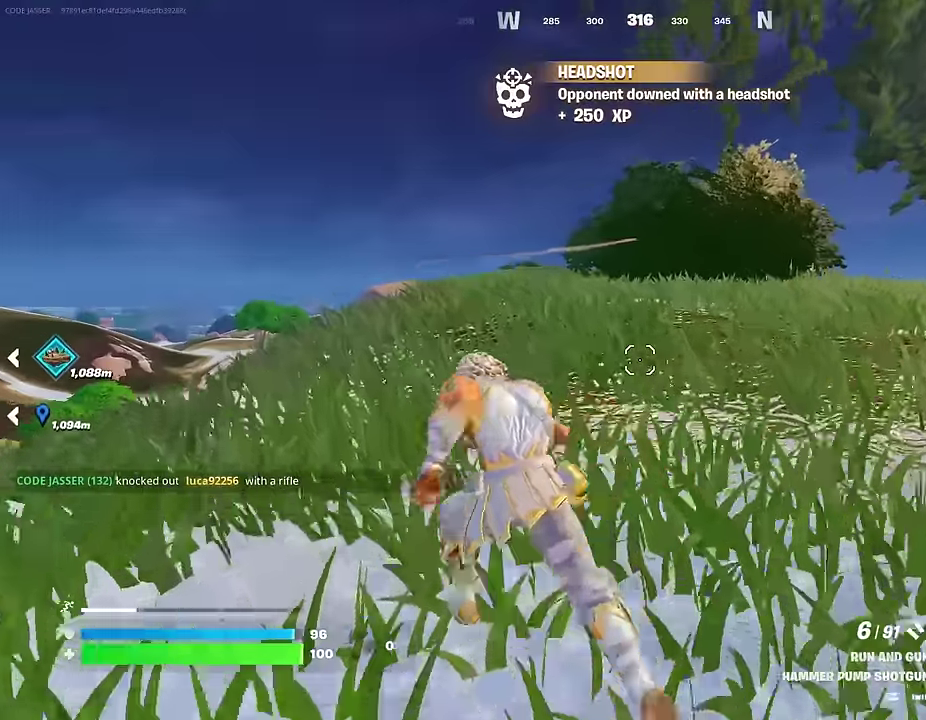
{"dt_ms": 700, "buttons": [], "left_stick": "up-left", "right_stick": "right", "events": [[100, "left_stick", "up"], [183, "left_stick", "up-right"], [250, "right_stick", "right"], [317, "right_stick", "center"], [417, "left_stick", "up"], [417, "right_stick", "left"], [467, "left_stick", "up-left"], [517, "right_stick", "center"], [617, "right_stick", "right"]]}
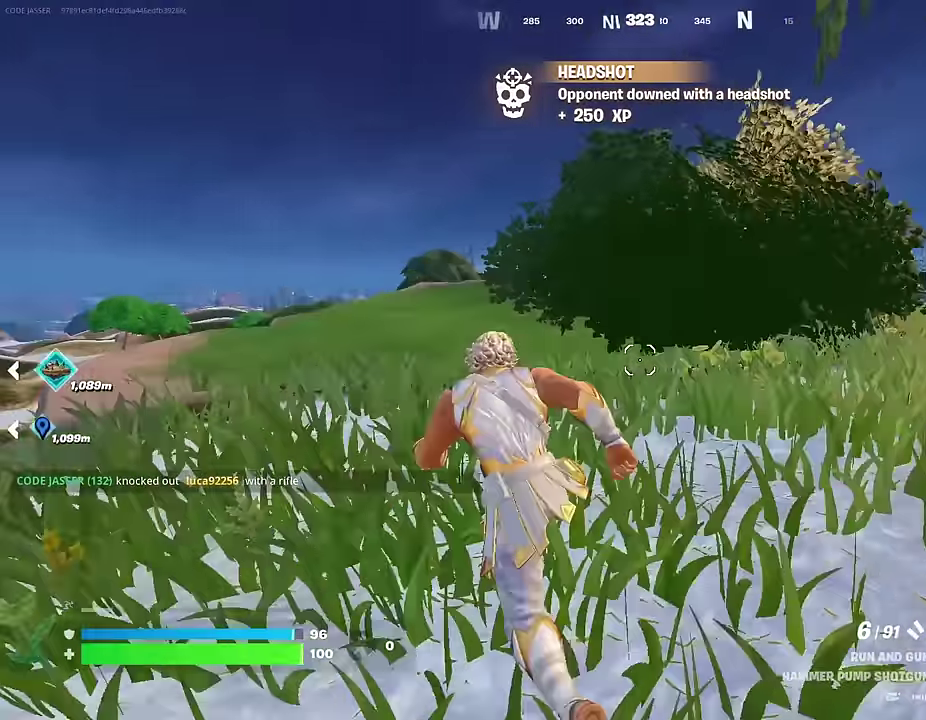
{"dt_ms": 300, "buttons": [], "left_stick": "up", "right_stick": "center", "events": [[33, "right_stick", "center"], [233, "left_stick", "up"]]}
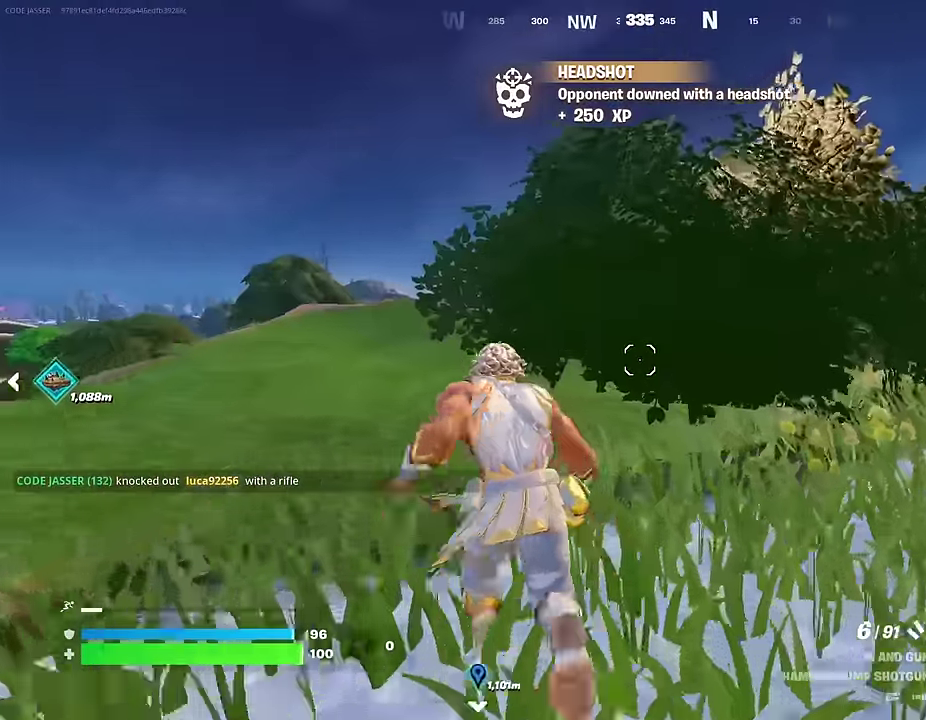
{"dt_ms": 900, "buttons": [], "left_stick": "up-left", "right_stick": "center", "events": [[433, "left_stick", "up-left"], [667, "right_stick", "right"], [850, "left_stick", "down"], [850, "right_stick", "center"], [900, "left_stick", "up-left"]]}
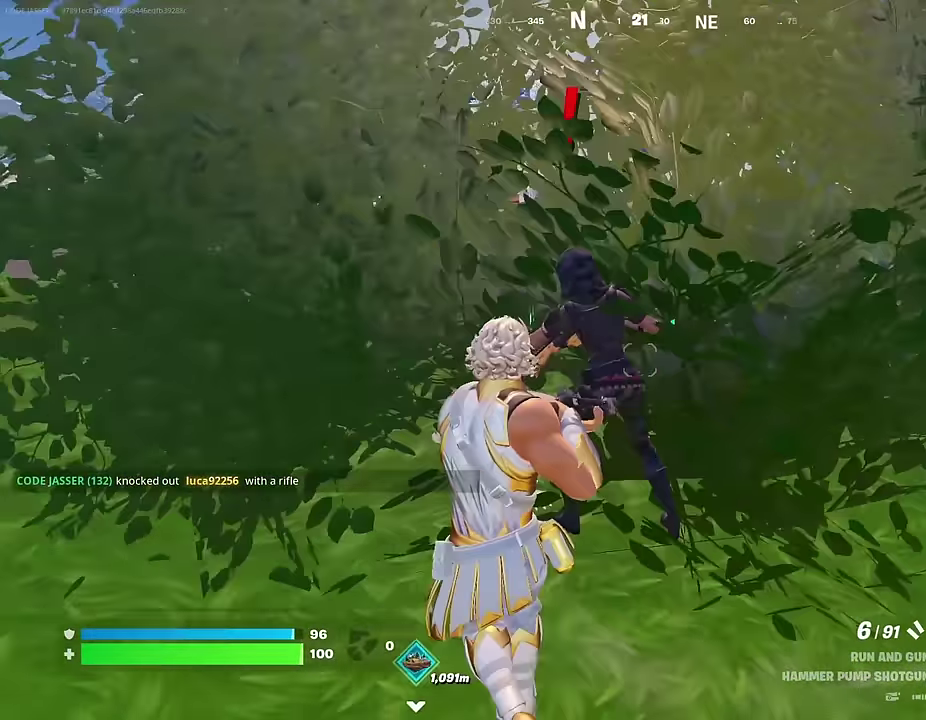
{"dt_ms": 300, "buttons": [], "left_stick": "up", "right_stick": "center", "events": [[117, "right_stick", "down"], [200, "right_stick", "center"], [267, "left_stick", "up"]]}